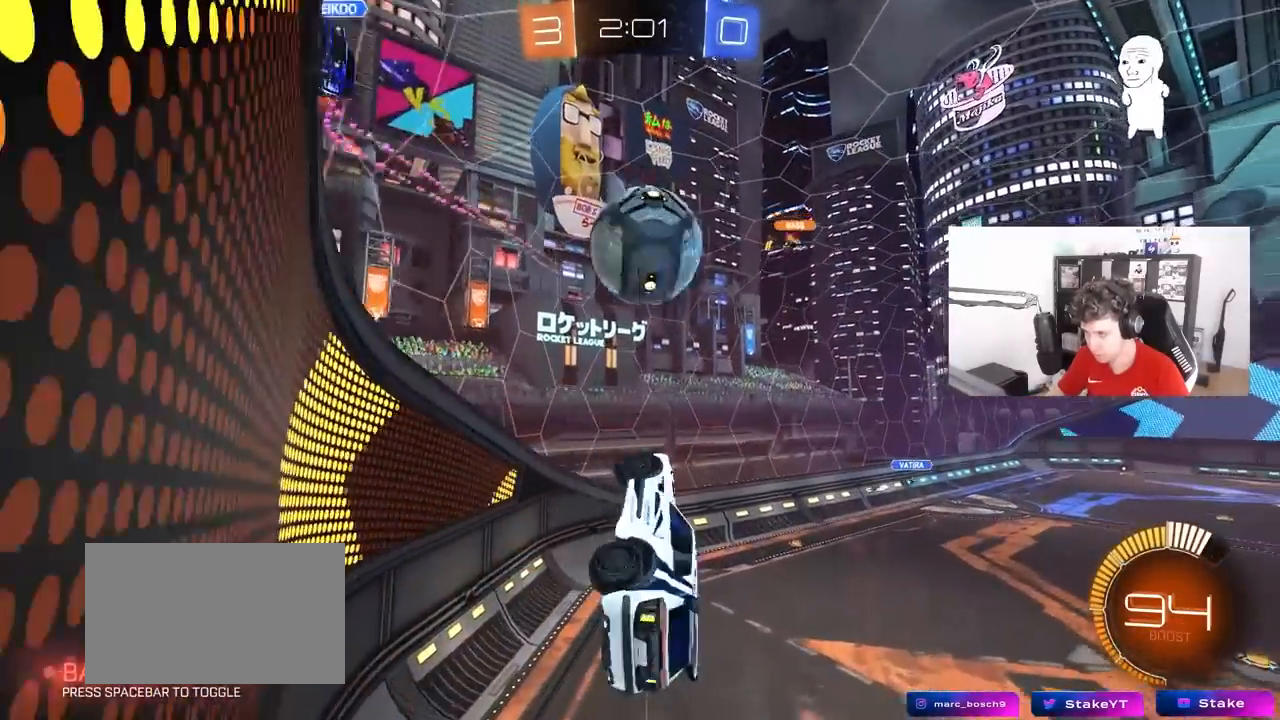
Gameplay with keyboard and mouse; each line is a JSON object with the keys and mouse buttons held at the frame after it. "events" lists presses ("down") and releases ("up") of "1", "2", "3", "4", "5", "a", "alt", "c", "caps_lock", "ctrl", "d", "e", "f", "g", "q", "r", "s", "shift", "space", "t", "tab", "v", "w", "x", "z", "mouse_left", "mouse_wheel" and "mouse_right" between this image and that frame as [ms after this image, input, new state], when the widget could be followed in between. "mouse_left", "mouse_wheel", "mouse_right" = the "left", "wheel", "right" buttons of the "mouse" list. No other keys are recorded. "wheel" means that the mouse wheel is clicked or scrolled. "mouse_move" is the direction in which the mouse moves at that frame (one of eight, or "still"), when it could be read.
{"keys": ["a"], "mouse": [], "mouse_move": "still", "events": [[317, "w", "down"], [450, "w", "up"], [500, "shift", "up"]]}
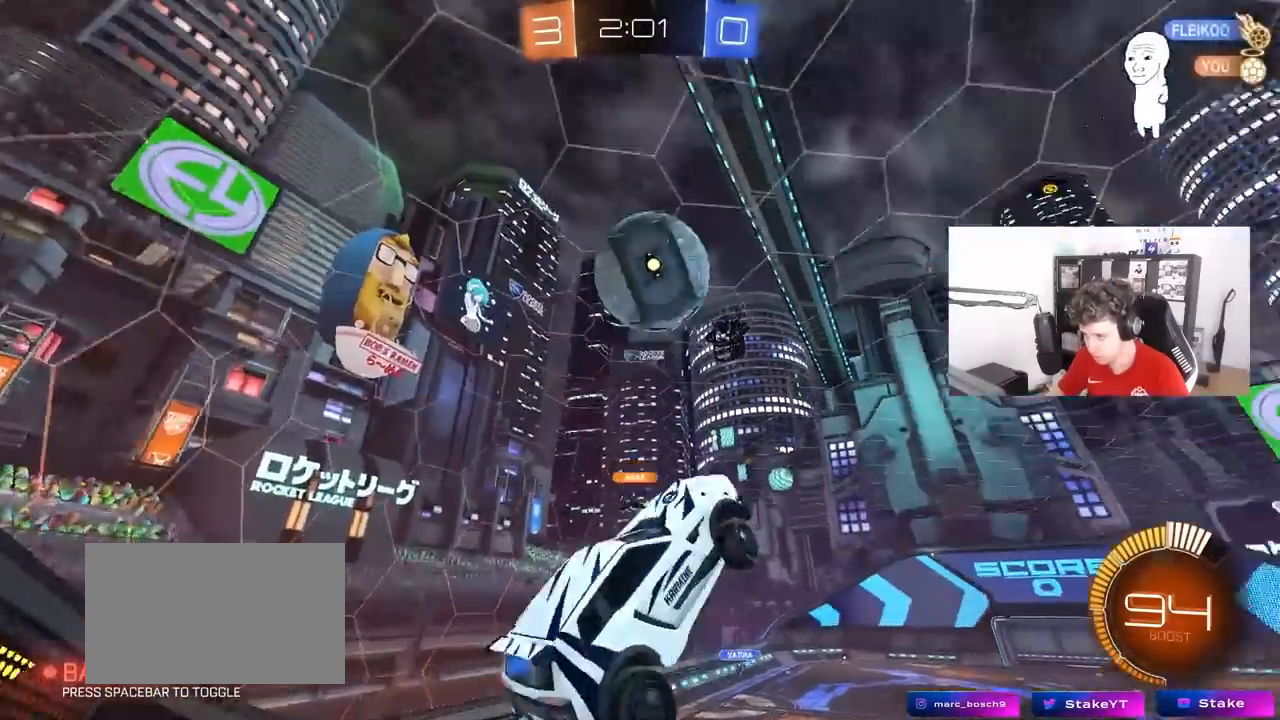
{"keys": ["a"], "mouse": ["left"], "mouse_move": "down-left", "events": [[50, "w", "down"], [133, "mouse_right", "down"], [133, "shift", "down"], [183, "s", "down"], [183, "w", "up"], [333, "mouse_left", "down"], [367, "mouse_right", "up"], [367, "shift", "up"], [417, "s", "up"]]}
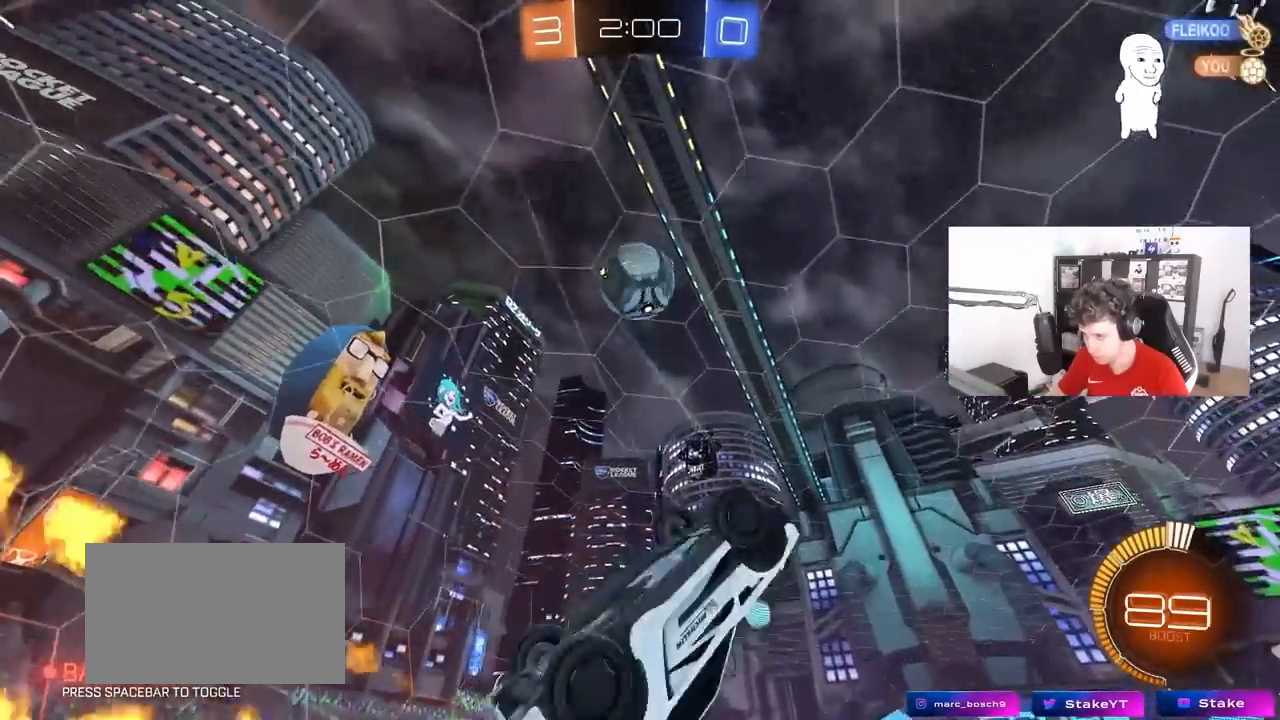
{"keys": ["d", "s"], "mouse": ["left"], "mouse_move": "still", "events": [[17, "shift", "down"], [17, "w", "down"], [67, "shift", "up"], [117, "shift", "down"], [200, "w", "up"], [250, "s", "down"], [383, "shift", "up"], [483, "a", "up"], [483, "d", "down"]]}
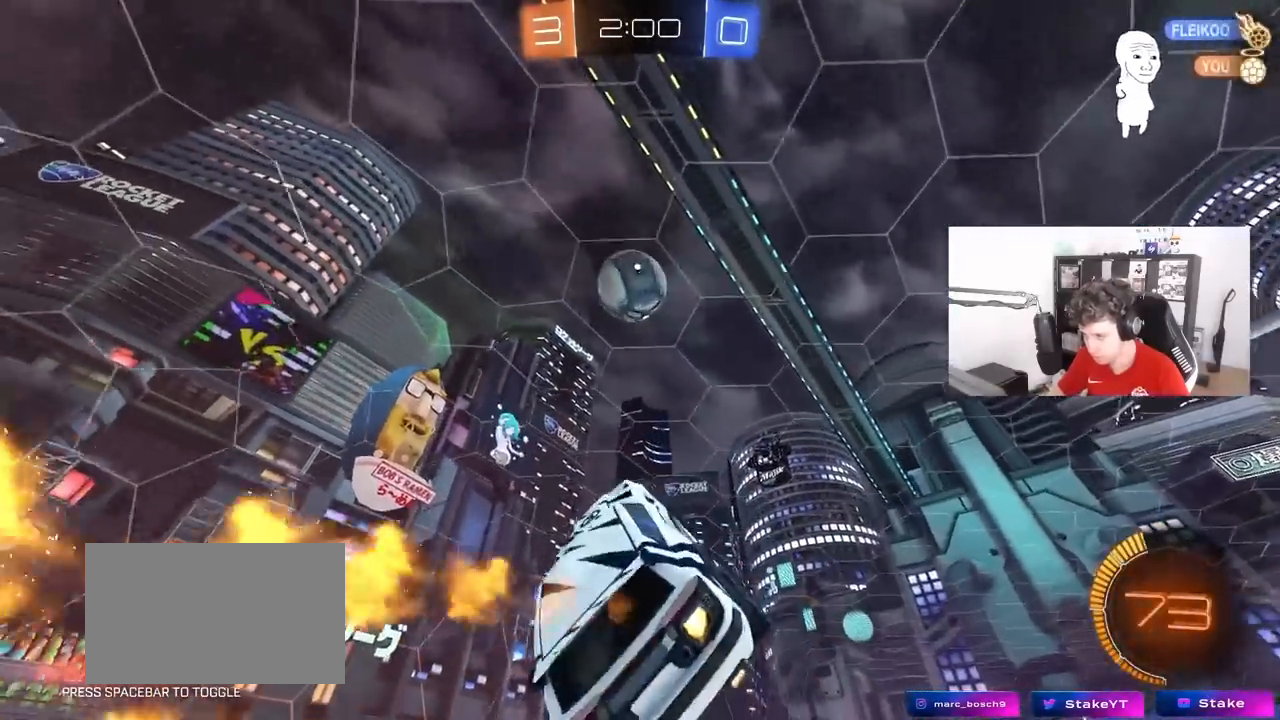
{"keys": ["a", "q"], "mouse": ["left"], "mouse_move": "still", "events": [[217, "s", "up"], [267, "q", "down"], [350, "s", "down"], [400, "s", "up"], [450, "d", "up"], [500, "a", "down"]]}
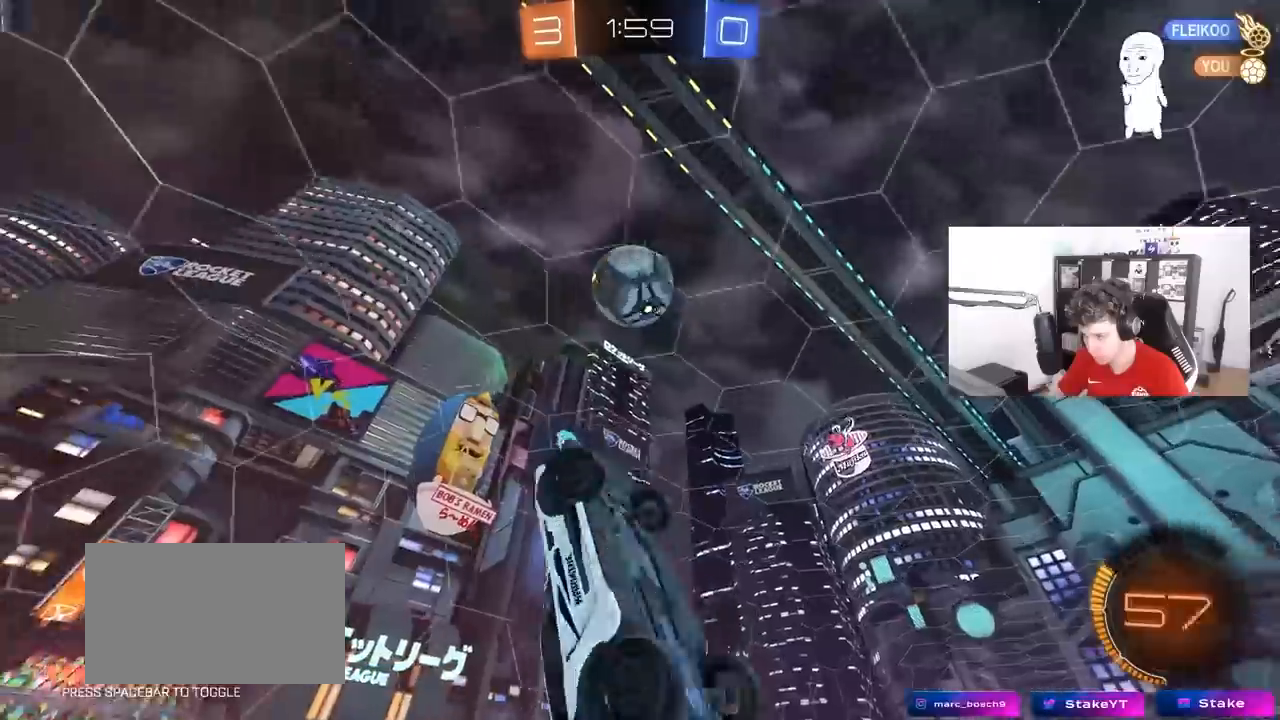
{"keys": ["q"], "mouse": ["left"], "mouse_move": "still", "events": [[233, "s", "down"], [367, "d", "down"], [367, "s", "up"], [417, "a", "up"], [417, "d", "up"]]}
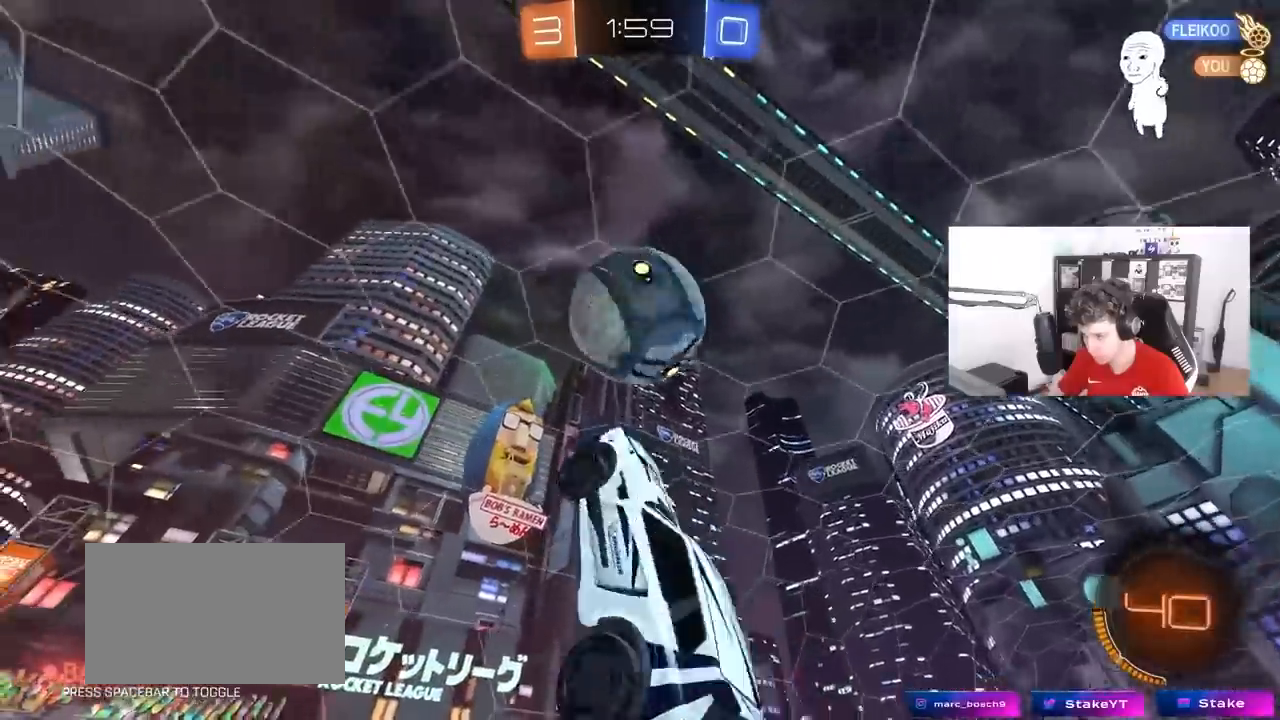
{"keys": ["a", "q", "s"], "mouse": ["left"], "mouse_move": "down", "events": [[50, "d", "down"], [50, "w", "down"], [100, "mouse_left", "up"], [200, "d", "up"], [300, "a", "down"], [300, "w", "up"], [350, "mouse_left", "down"], [350, "s", "down"]]}
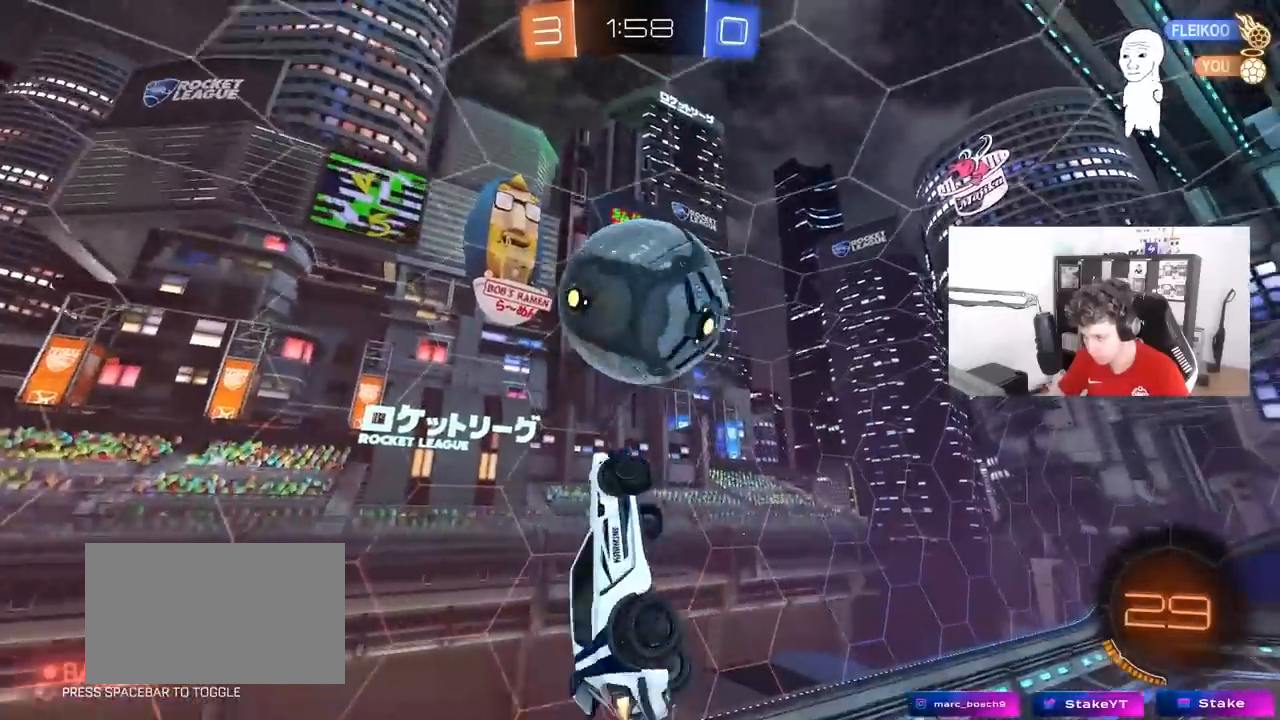
{"keys": ["a", "q", "s"], "mouse": ["left"], "mouse_move": "still", "events": [[67, "d", "down"], [117, "s", "up"], [167, "d", "up"], [450, "s", "down"]]}
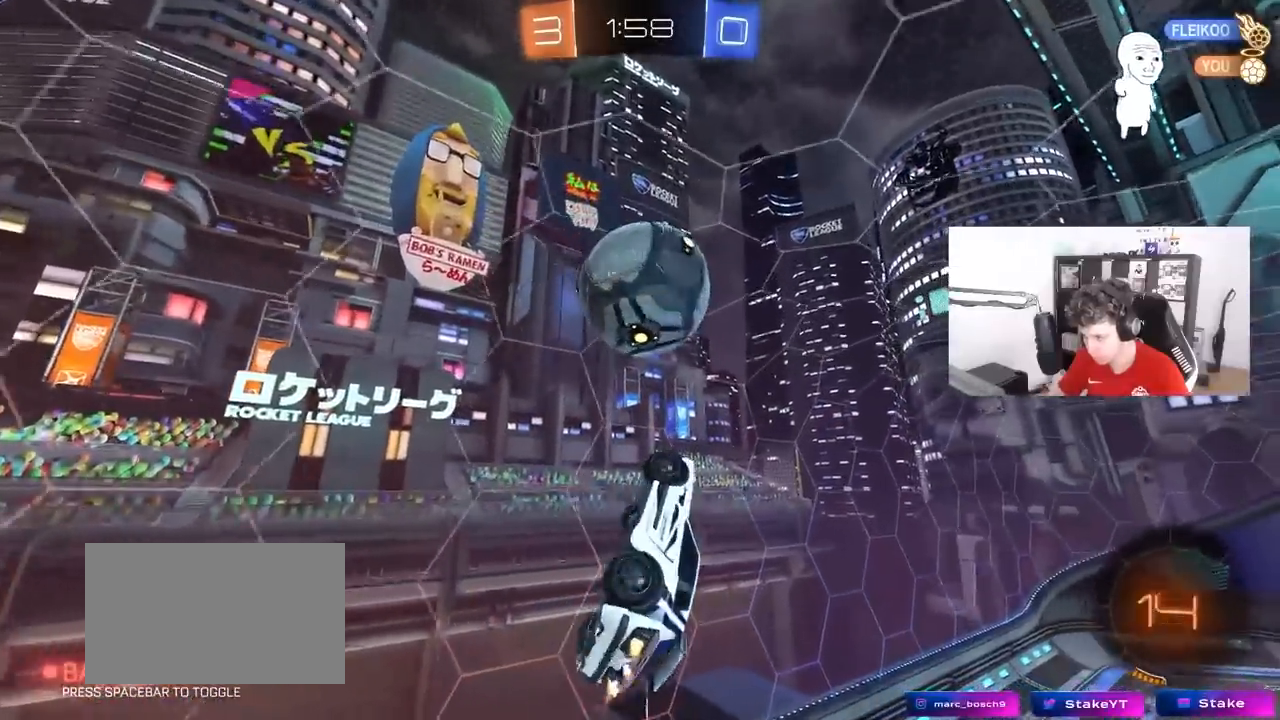
{"keys": ["d"], "mouse": [], "mouse_move": "still", "events": [[50, "s", "up"], [133, "mouse_left", "up"], [183, "a", "up"], [183, "d", "down"], [233, "q", "up"], [233, "w", "down"], [333, "w", "up"]]}
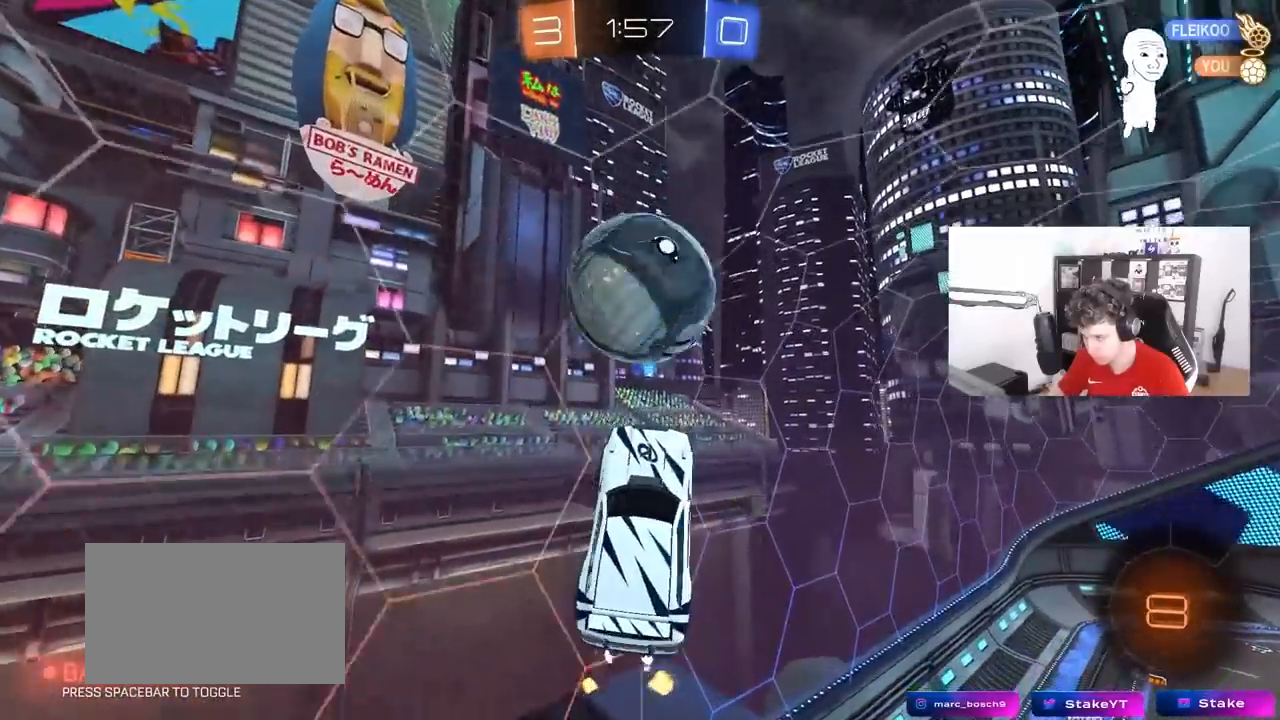
{"keys": ["d"], "mouse": [], "mouse_move": "still", "events": [[17, "d", "up"], [100, "d", "down"], [250, "shift", "down"], [300, "d", "up"], [333, "s", "down"], [333, "shift", "up"], [383, "d", "down"], [383, "s", "up"]]}
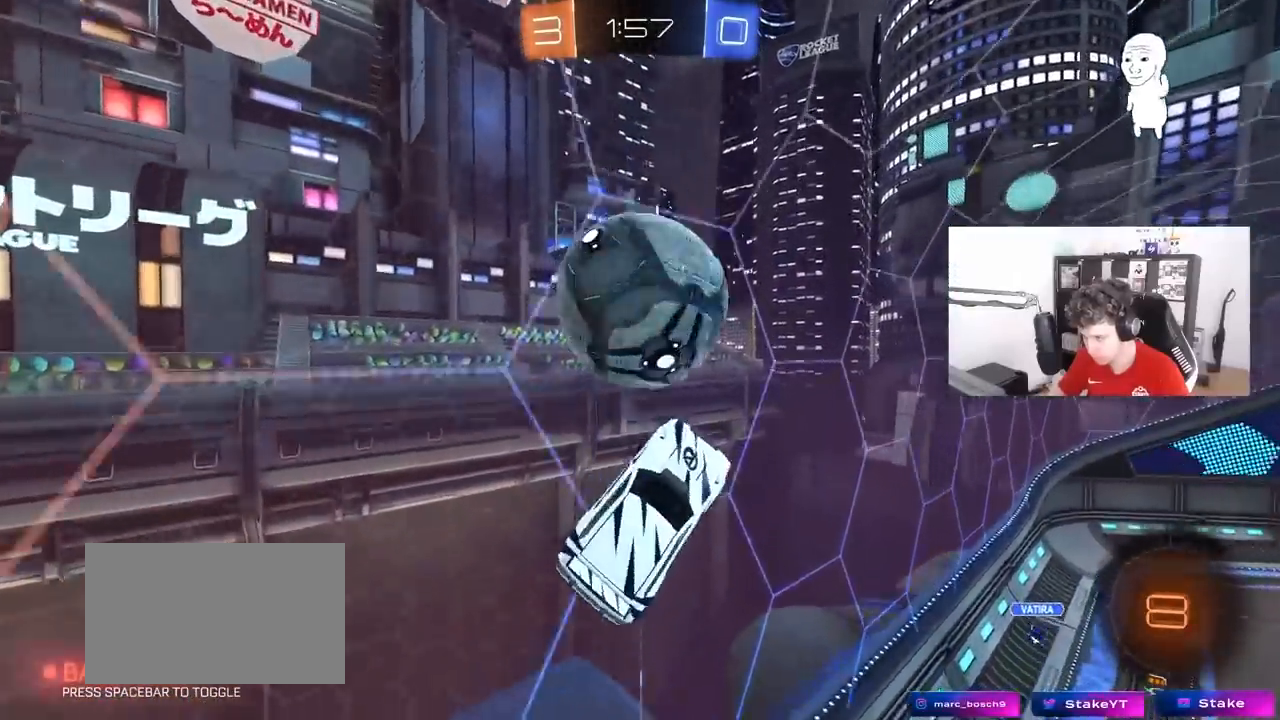
{"keys": ["a", "w"], "mouse": [], "mouse_move": "still", "events": [[83, "d", "up"], [83, "w", "down"], [117, "a", "down"], [350, "a", "up"], [350, "d", "down"], [450, "d", "up"], [500, "a", "down"]]}
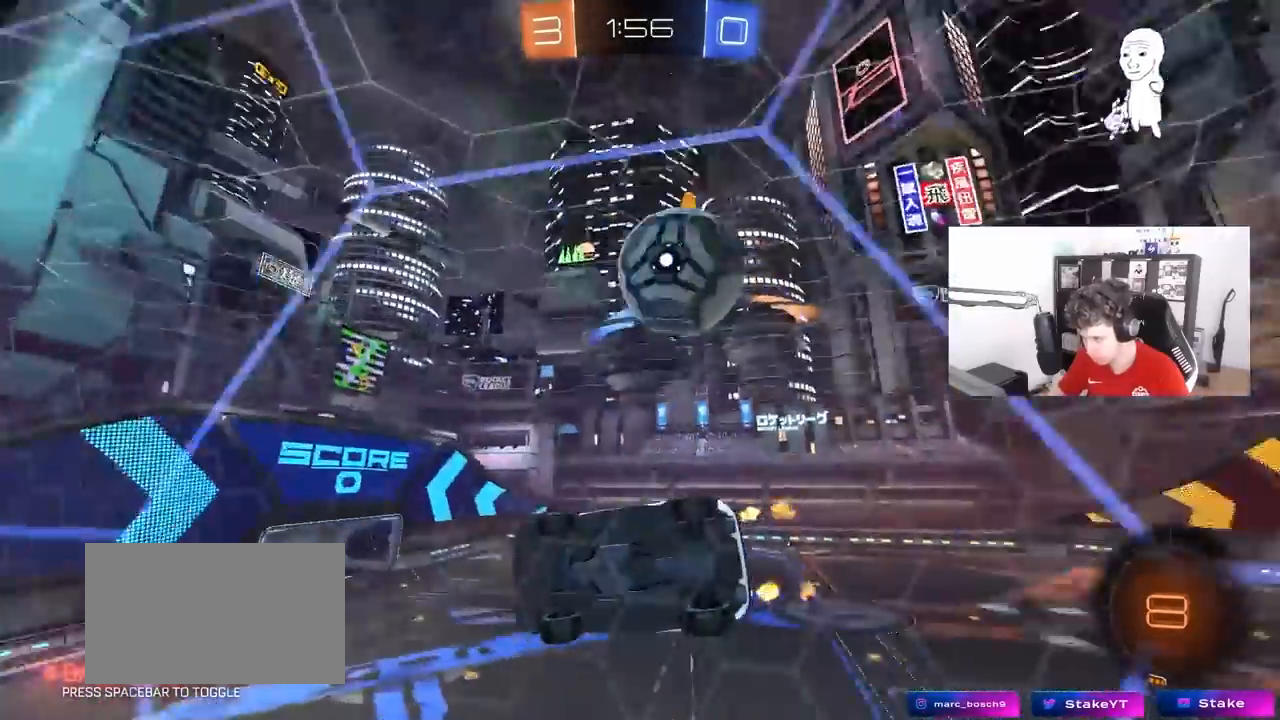
{"keys": ["d", "s", "shift"], "mouse": ["left"], "mouse_move": "still", "events": [[183, "w", "up"], [233, "mouse_right", "down"], [233, "s", "down"], [333, "d", "down"], [367, "a", "up"], [417, "shift", "down"], [467, "mouse_left", "down"], [467, "mouse_right", "up"]]}
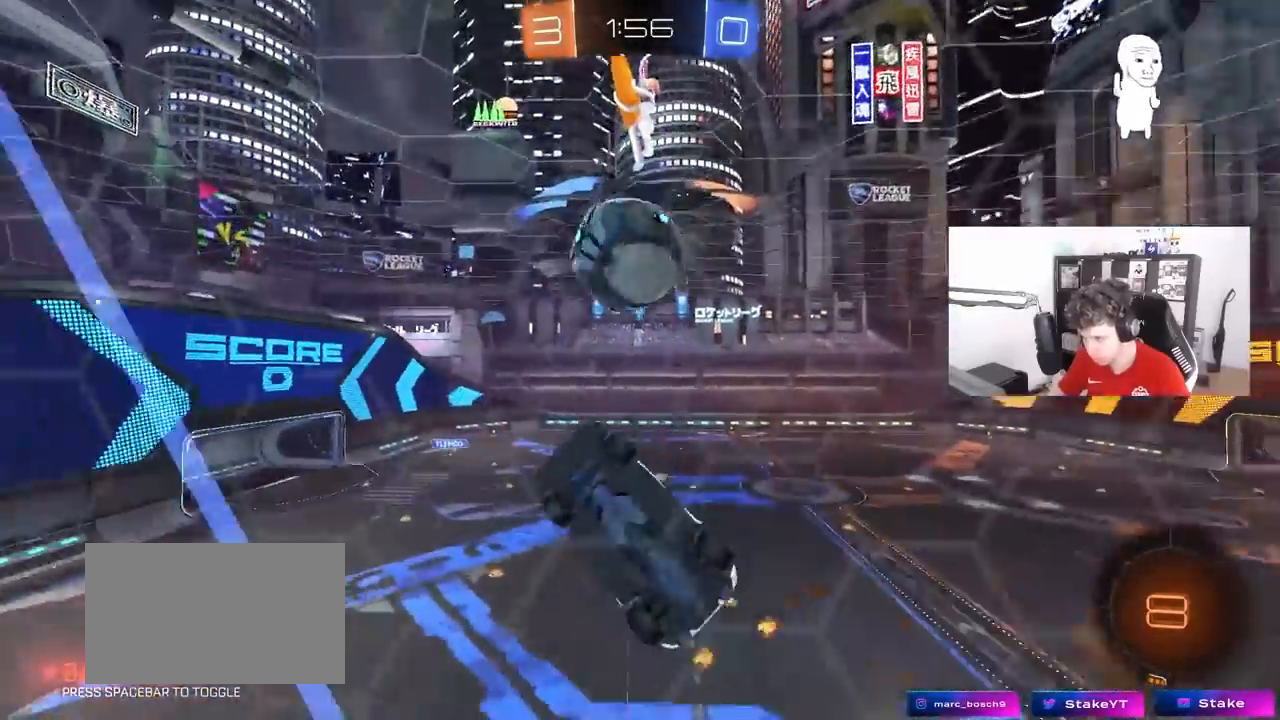
{"keys": ["d", "s", "shift", "w"], "mouse": ["left", "right"], "mouse_move": "up-left", "events": [[150, "shift", "up"], [200, "s", "up"], [300, "shift", "down"], [367, "w", "down"], [433, "mouse_right", "down"], [483, "s", "down"]]}
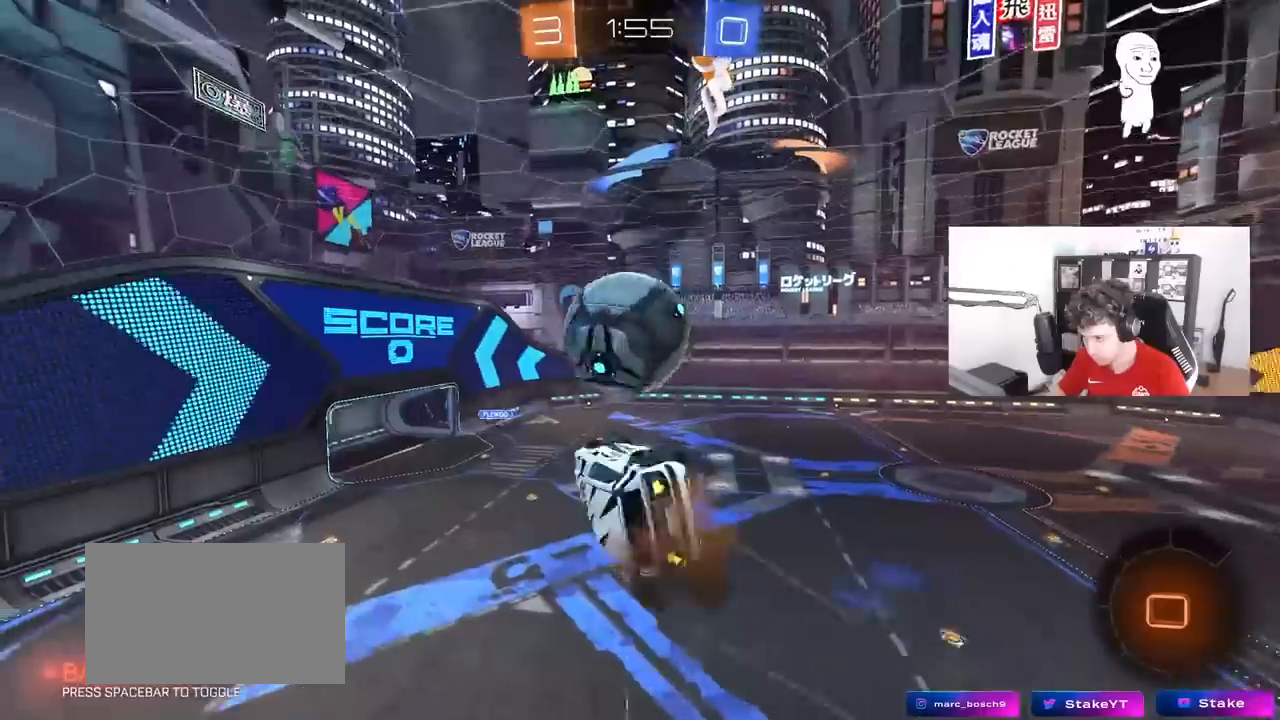
{"keys": ["d", "s", "shift"], "mouse": [], "mouse_move": "still", "events": [[33, "w", "up"], [117, "mouse_right", "up"], [217, "s", "up"], [317, "mouse_left", "up"], [317, "s", "down"]]}
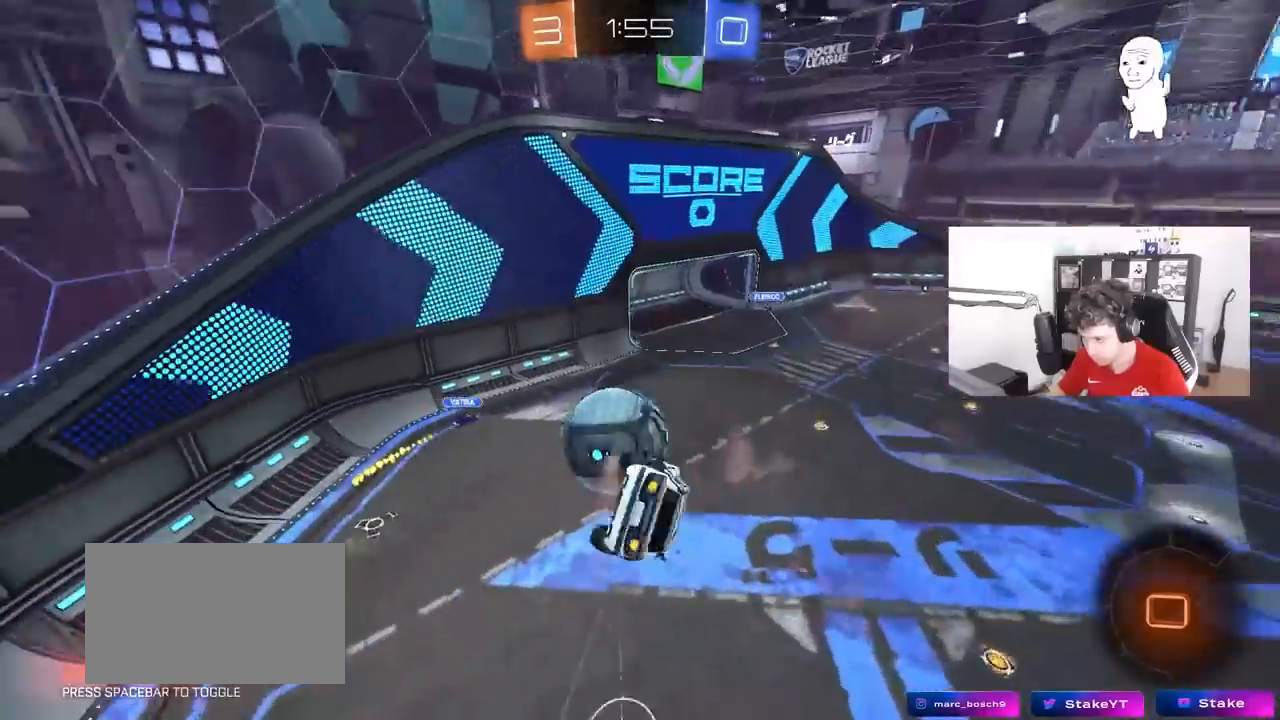
{"keys": [], "mouse": [], "mouse_move": "still", "events": [[133, "a", "down"], [133, "shift", "up"], [183, "d", "up"], [283, "s", "up"], [417, "a", "up"]]}
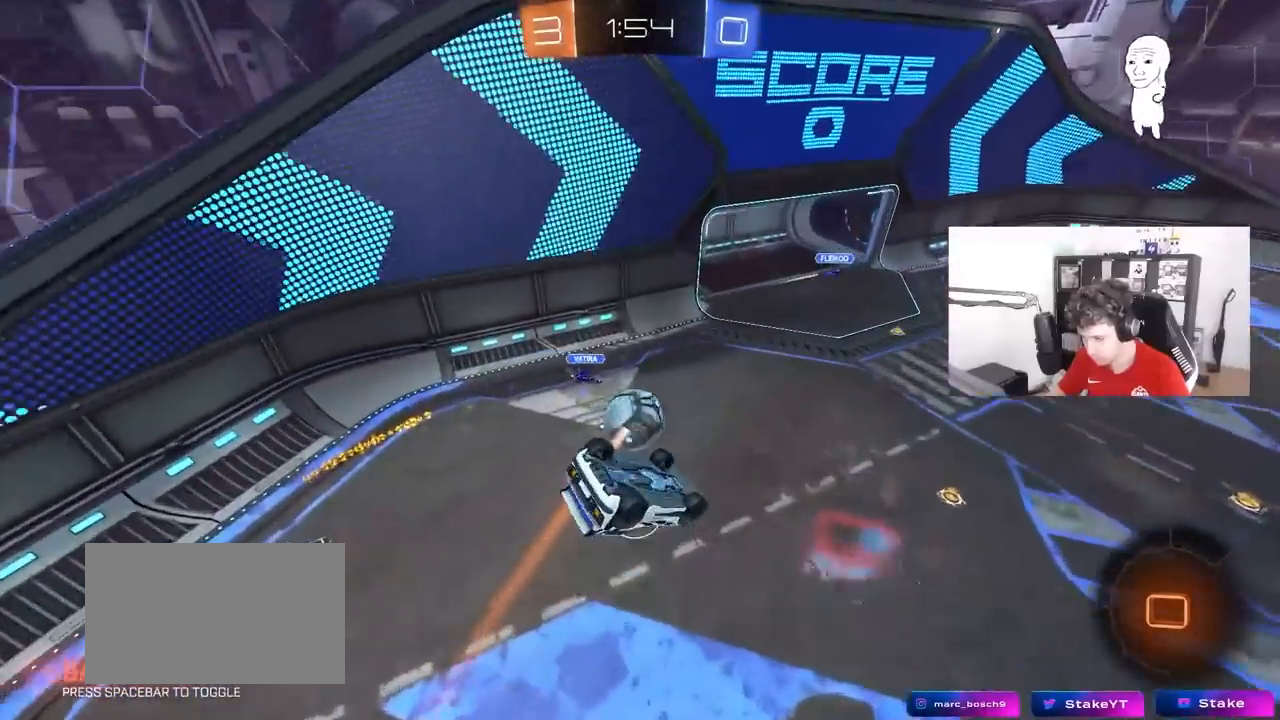
{"keys": [], "mouse": [], "mouse_move": "still", "events": [[17, "a", "down"], [17, "shift", "down"], [433, "a", "up"], [433, "shift", "up"]]}
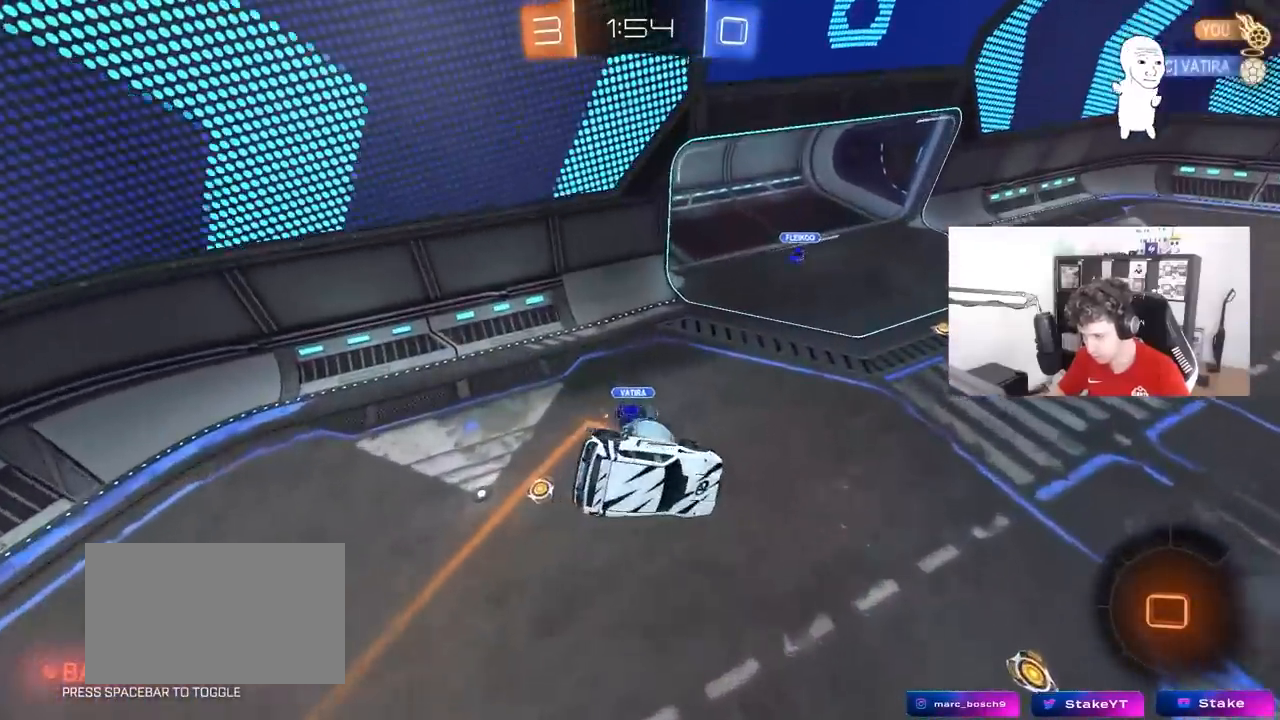
{"keys": ["a", "s", "space"], "mouse": [], "mouse_move": "still", "events": [[67, "d", "down"], [167, "d", "up"], [400, "a", "down"], [500, "s", "down"], [500, "space", "down"]]}
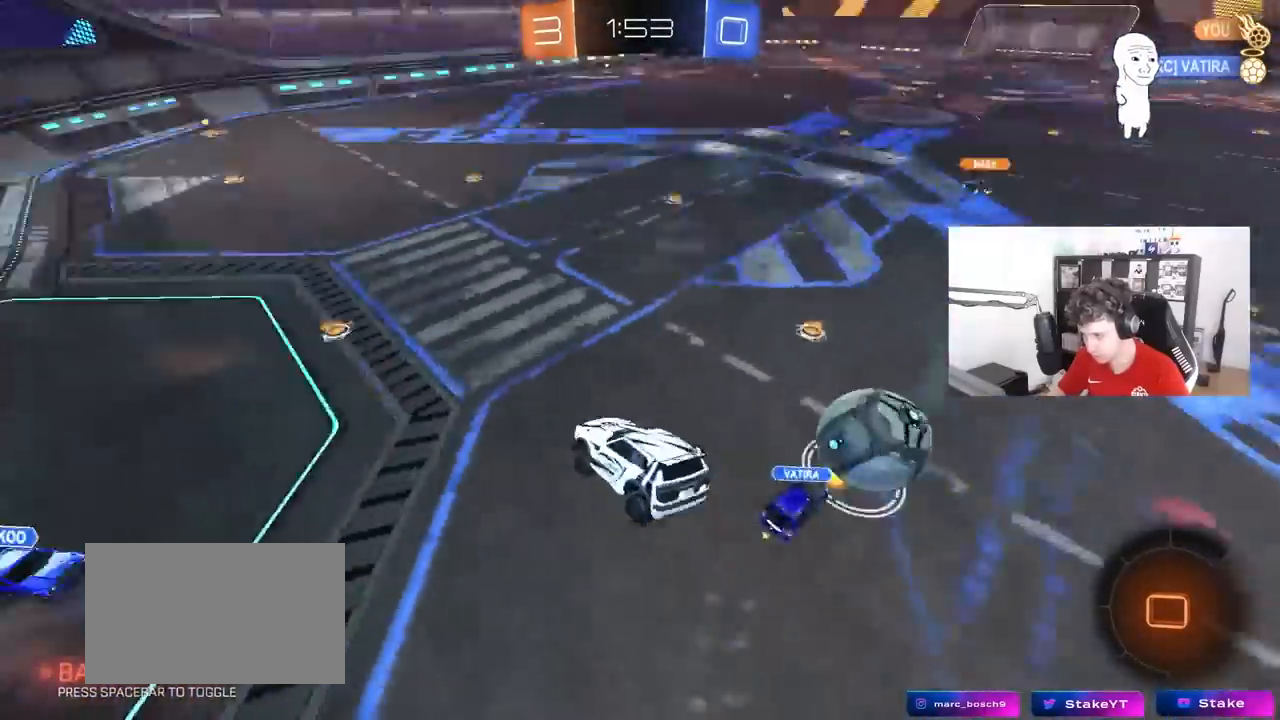
{"keys": ["d", "w"], "mouse": [], "mouse_move": "still", "events": [[50, "a", "up"], [83, "s", "up"], [183, "space", "up"], [233, "w", "down"], [283, "d", "down"]]}
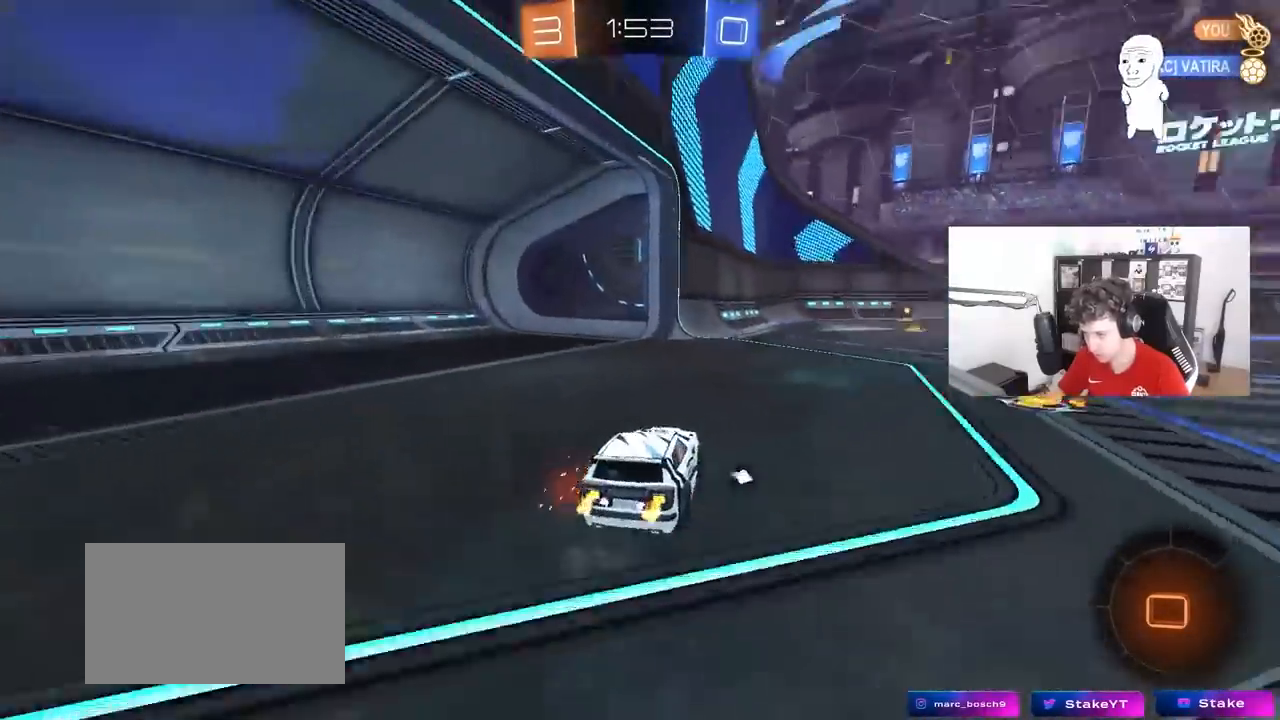
{"keys": ["d", "w"], "mouse": [], "mouse_move": "still", "events": [[100, "shift", "down"], [100, "space", "down"], [250, "shift", "up"], [250, "space", "up"]]}
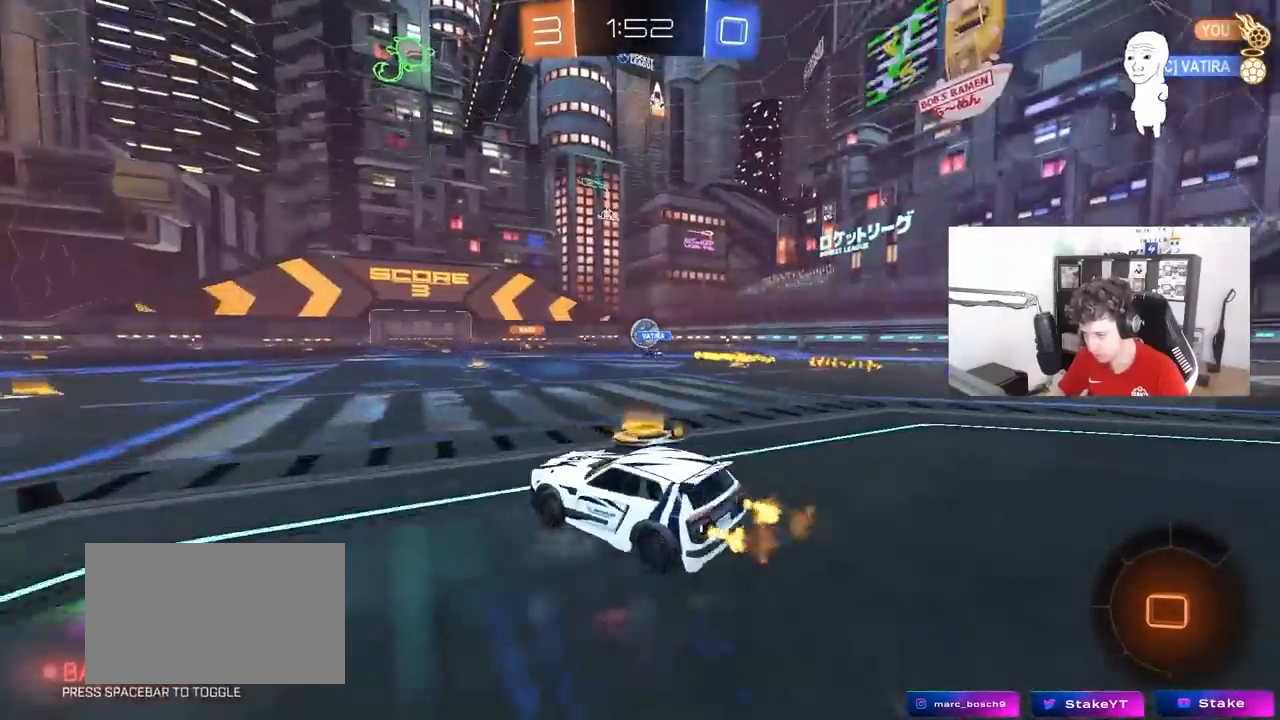
{"keys": ["d", "w"], "mouse": ["left"], "mouse_move": "still", "events": [[217, "d", "up"], [317, "mouse_left", "down"], [350, "a", "down"], [450, "a", "up"], [500, "d", "down"]]}
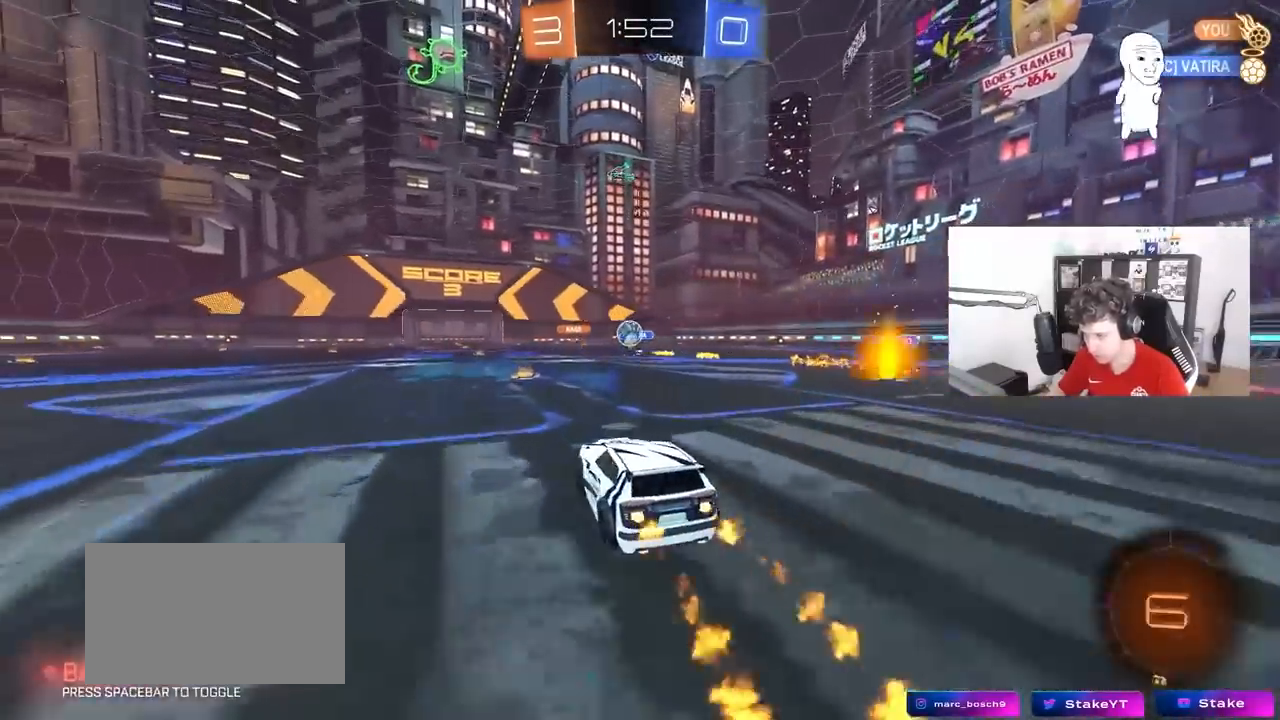
{"keys": ["a", "s", "shift"], "mouse": ["left"], "mouse_move": "still", "events": [[83, "mouse_right", "down"], [133, "a", "down"], [133, "d", "up"], [133, "mouse_right", "up"], [133, "shift", "down"], [183, "mouse_right", "down"], [283, "s", "down"], [283, "w", "up"], [367, "mouse_right", "up"]]}
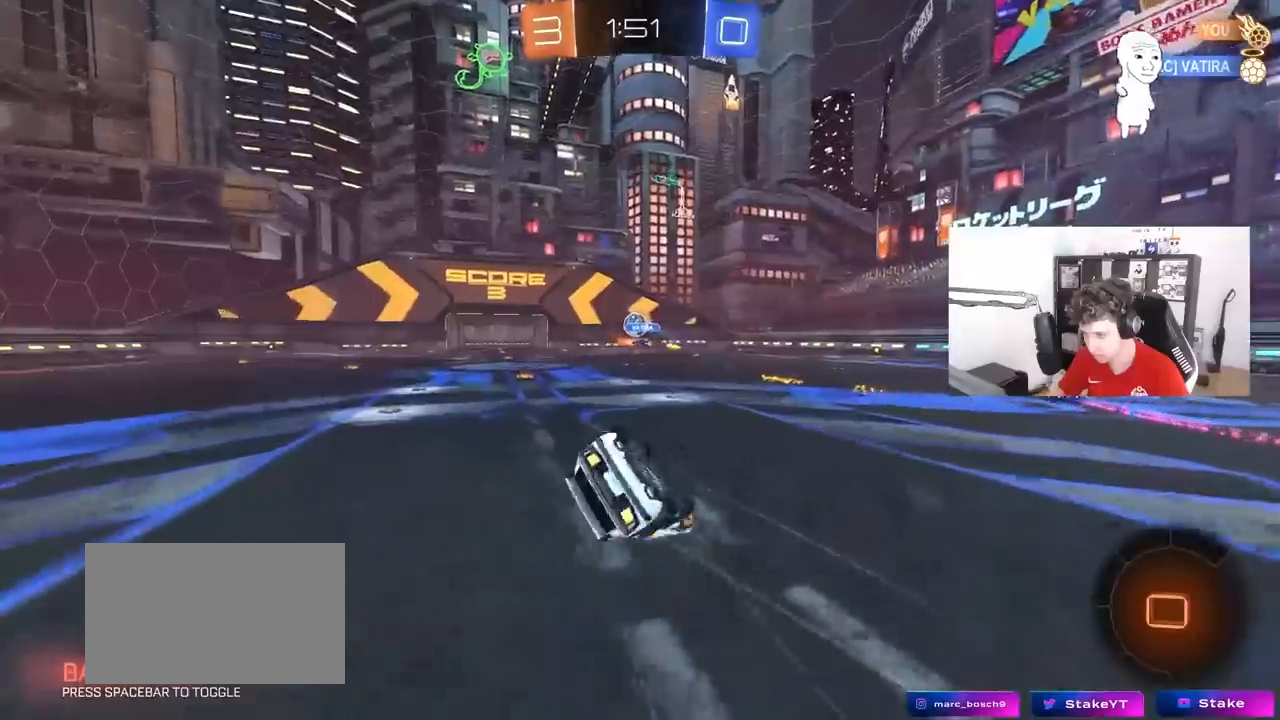
{"keys": ["a", "s"], "mouse": [], "mouse_move": "still", "events": [[150, "s", "up"], [300, "s", "down"], [433, "shift", "up"], [483, "mouse_left", "up"]]}
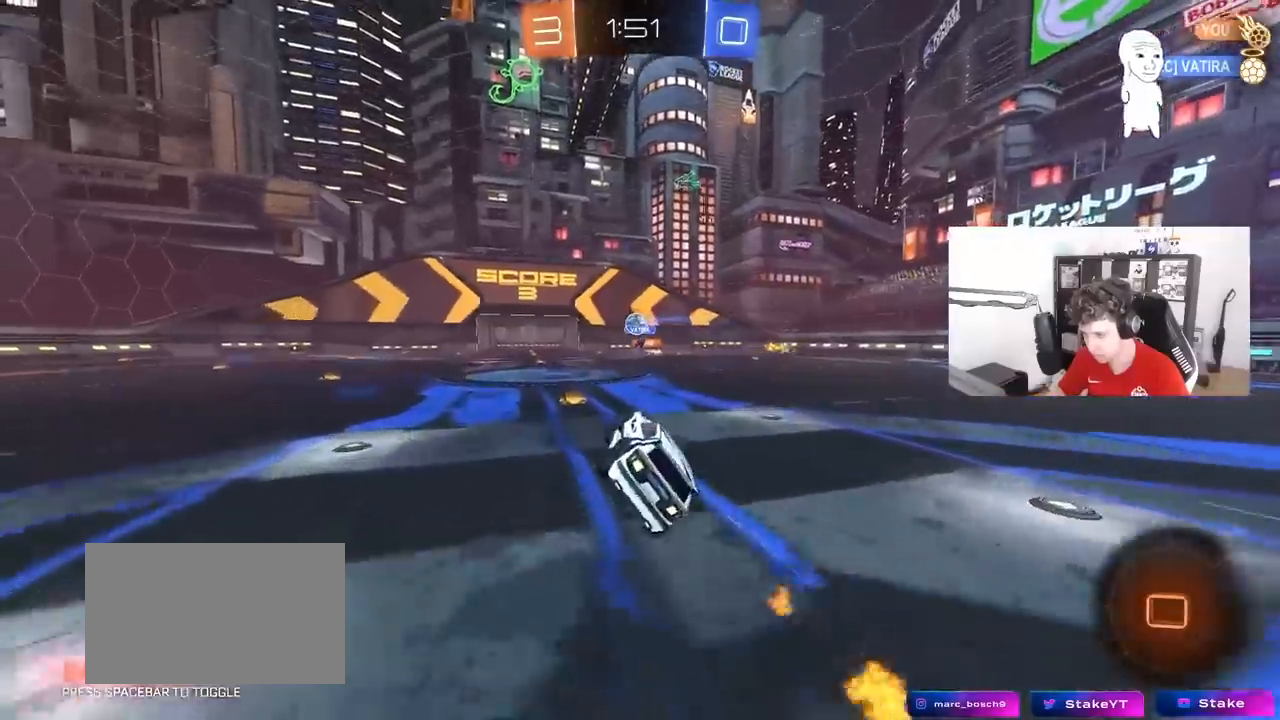
{"keys": ["a", "w"], "mouse": [], "mouse_move": "still", "events": [[33, "a", "up"], [33, "s", "up"], [217, "w", "down"], [500, "a", "down"]]}
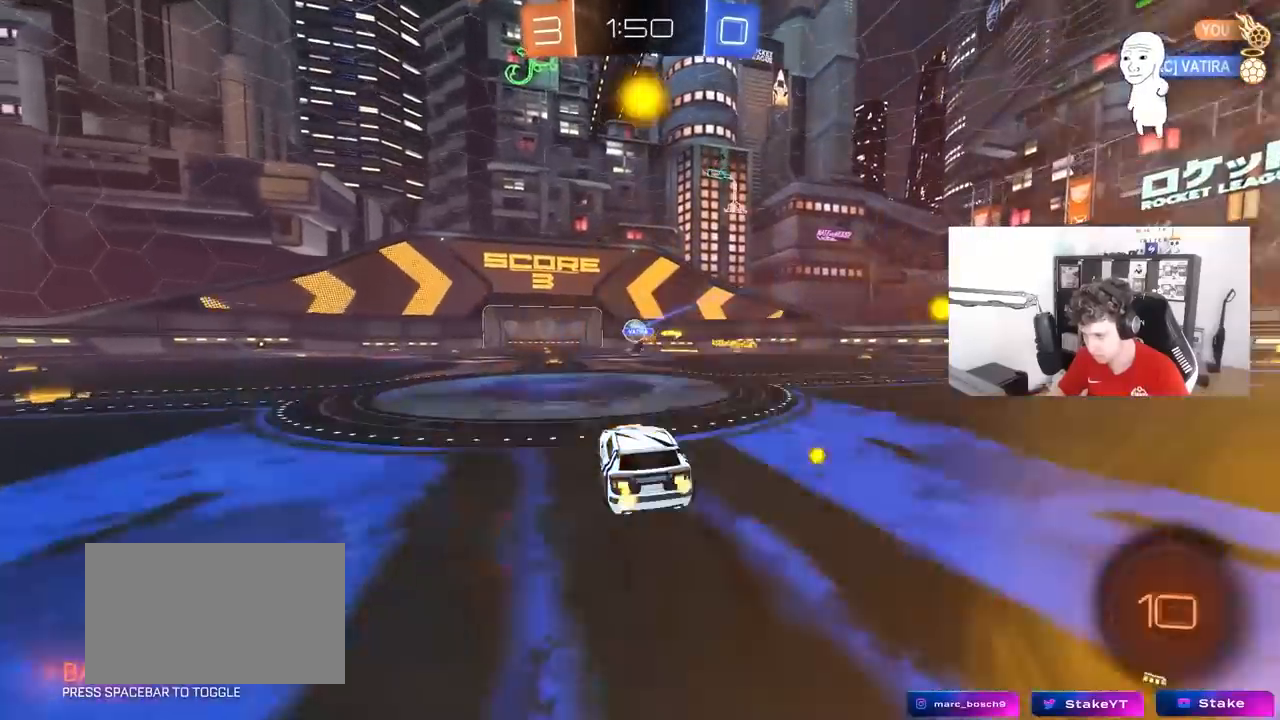
{"keys": ["w"], "mouse": [], "mouse_move": "still", "events": [[83, "a", "up"]]}
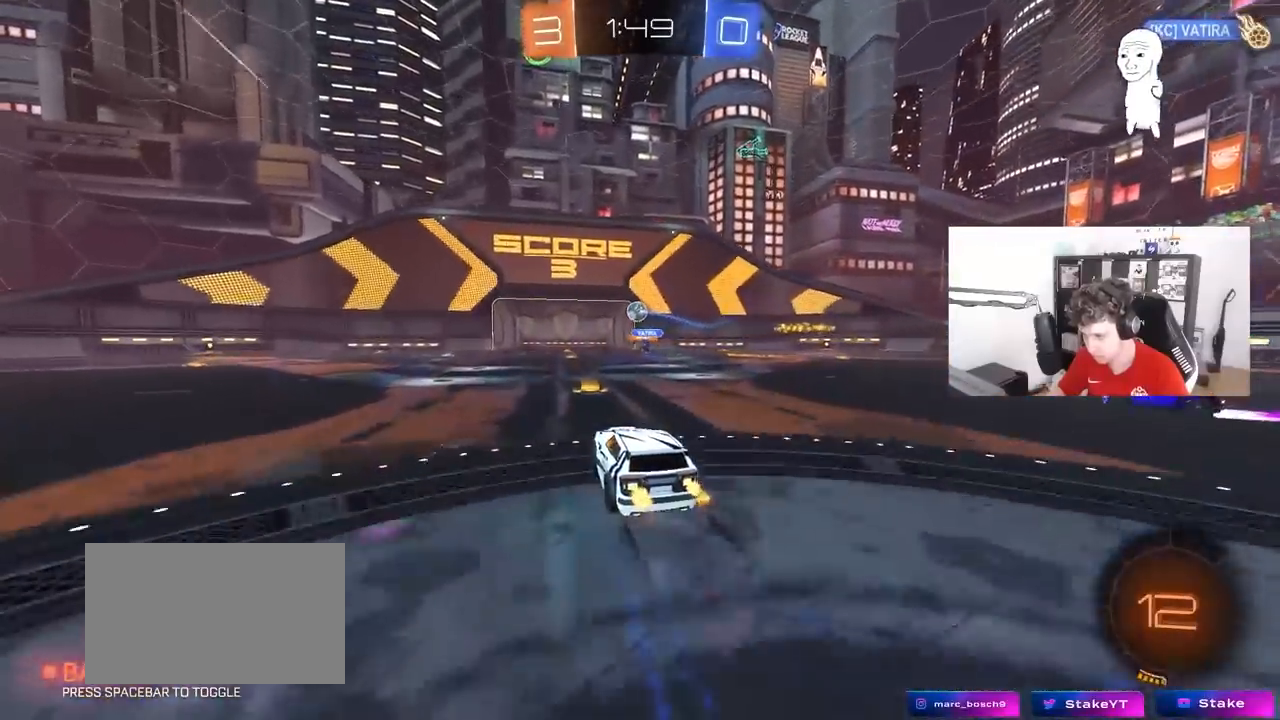
{"keys": ["w"], "mouse": [], "mouse_move": "still", "events": [[100, "d", "down"], [200, "d", "up"]]}
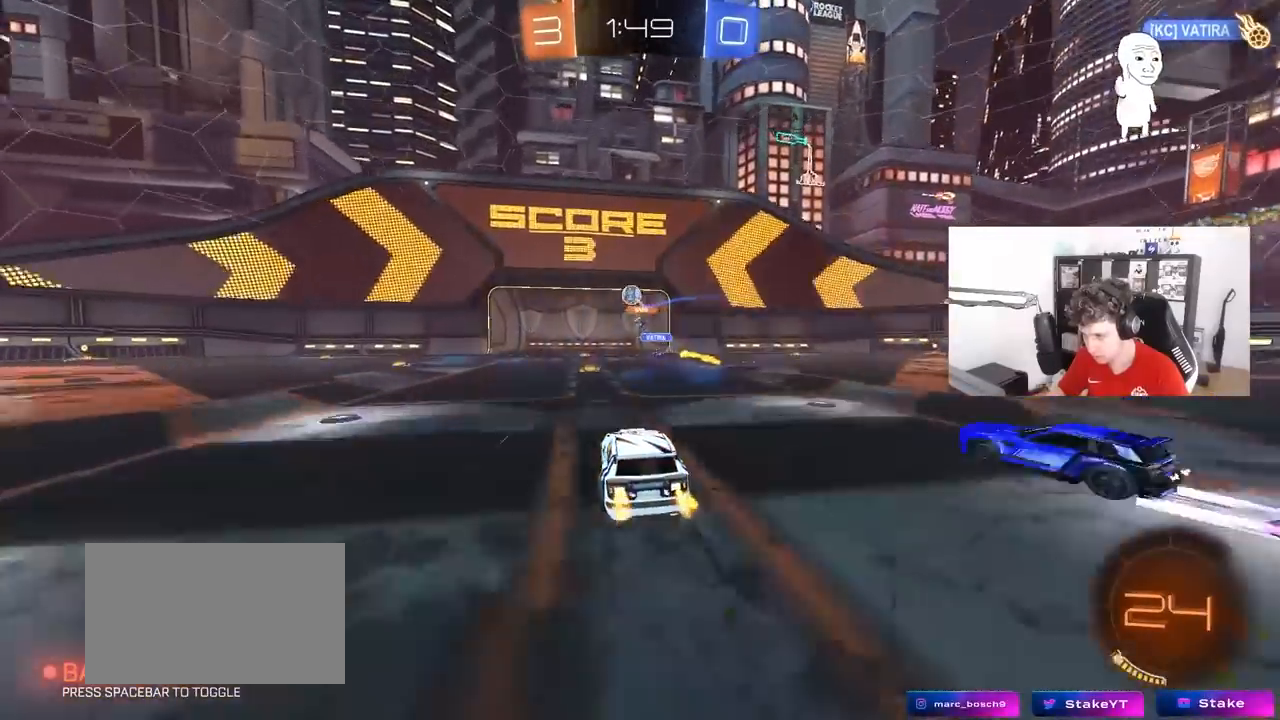
{"keys": ["a", "w"], "mouse": [], "mouse_move": "still", "events": [[167, "a", "down"], [350, "a", "up"], [350, "d", "down"], [350, "w", "up"], [400, "w", "down"], [450, "d", "up"], [500, "a", "down"]]}
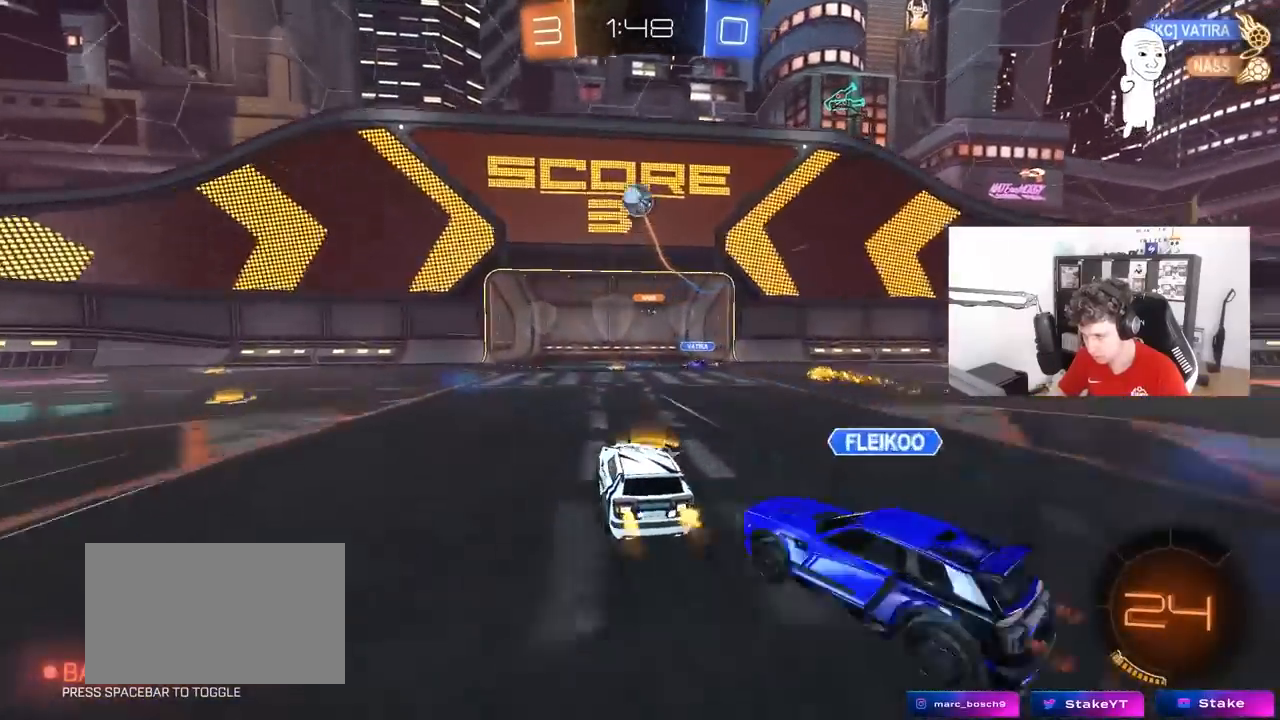
{"keys": ["a", "w"], "mouse": ["left"], "mouse_move": "still", "events": [[83, "shift", "down"], [183, "mouse_left", "down"], [183, "shift", "up"]]}
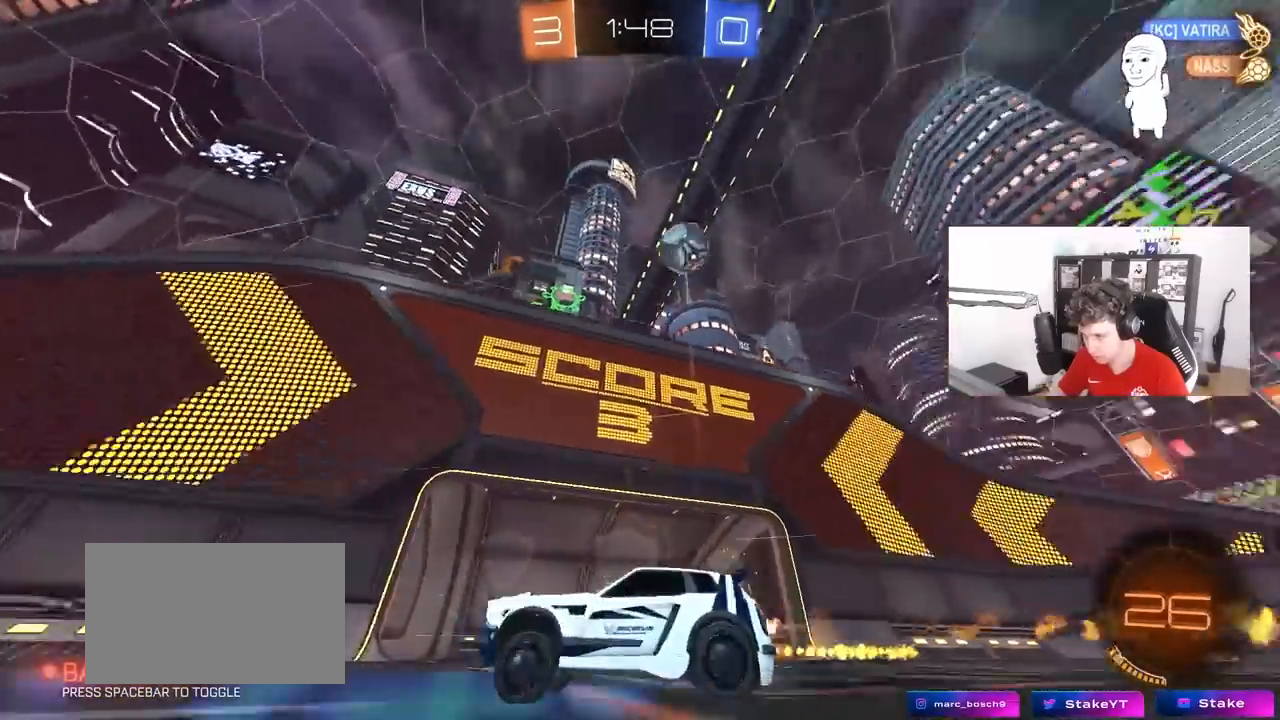
{"keys": ["w"], "mouse": [], "mouse_move": "still", "events": [[117, "space", "down"], [200, "a", "up"], [250, "mouse_left", "up"], [250, "space", "up"]]}
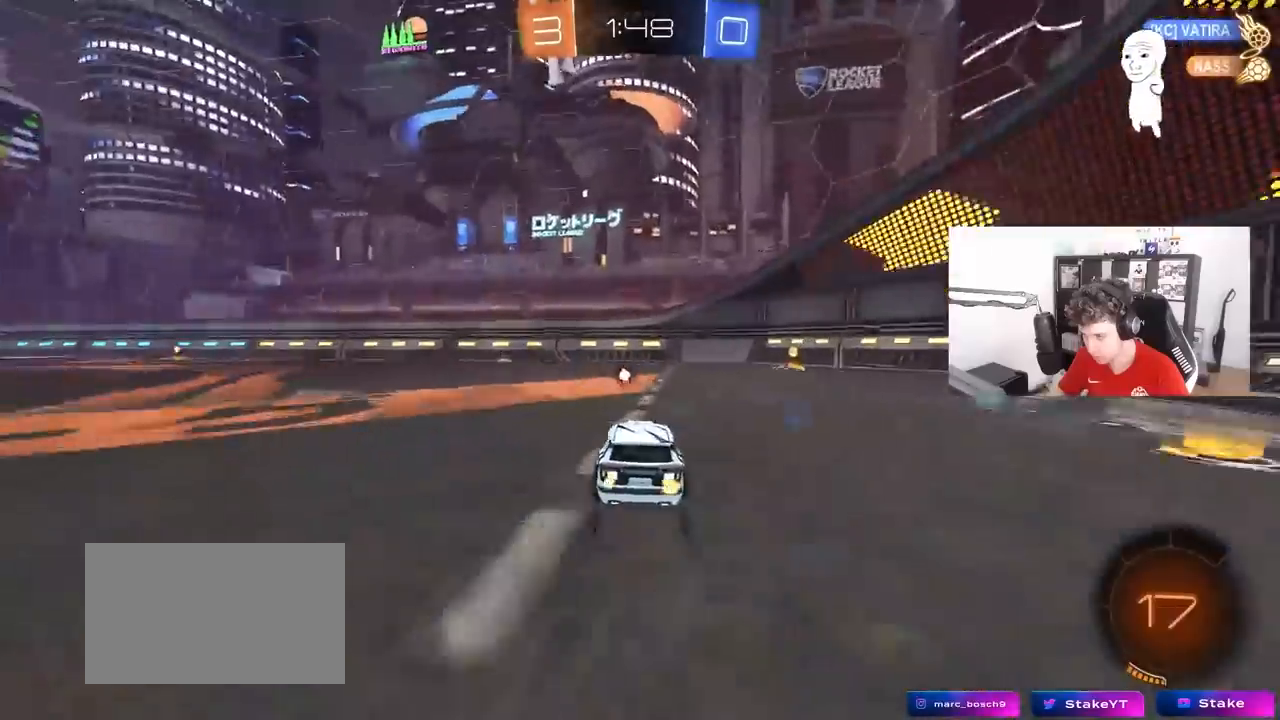
{"keys": ["d", "space"], "mouse": ["right"], "mouse_move": "still", "events": [[33, "d", "down"], [217, "mouse_left", "down"], [500, "mouse_left", "up"], [500, "mouse_right", "down"], [500, "space", "down"], [500, "w", "up"]]}
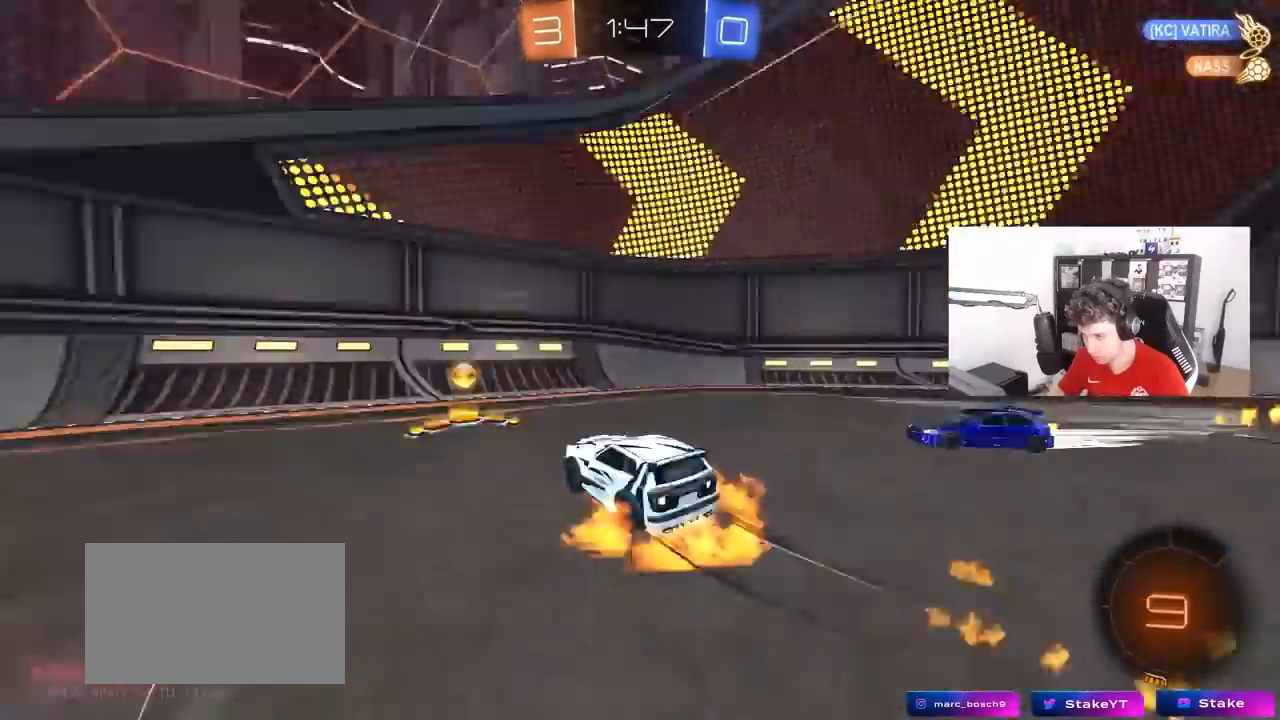
{"keys": ["w"], "mouse": ["left", "right"], "mouse_move": "still", "events": [[50, "s", "down"], [83, "space", "up"], [133, "shift", "down"], [233, "mouse_left", "down"], [233, "mouse_right", "up"], [283, "shift", "up"], [367, "d", "up"], [367, "s", "up"], [467, "mouse_right", "down"], [467, "w", "down"]]}
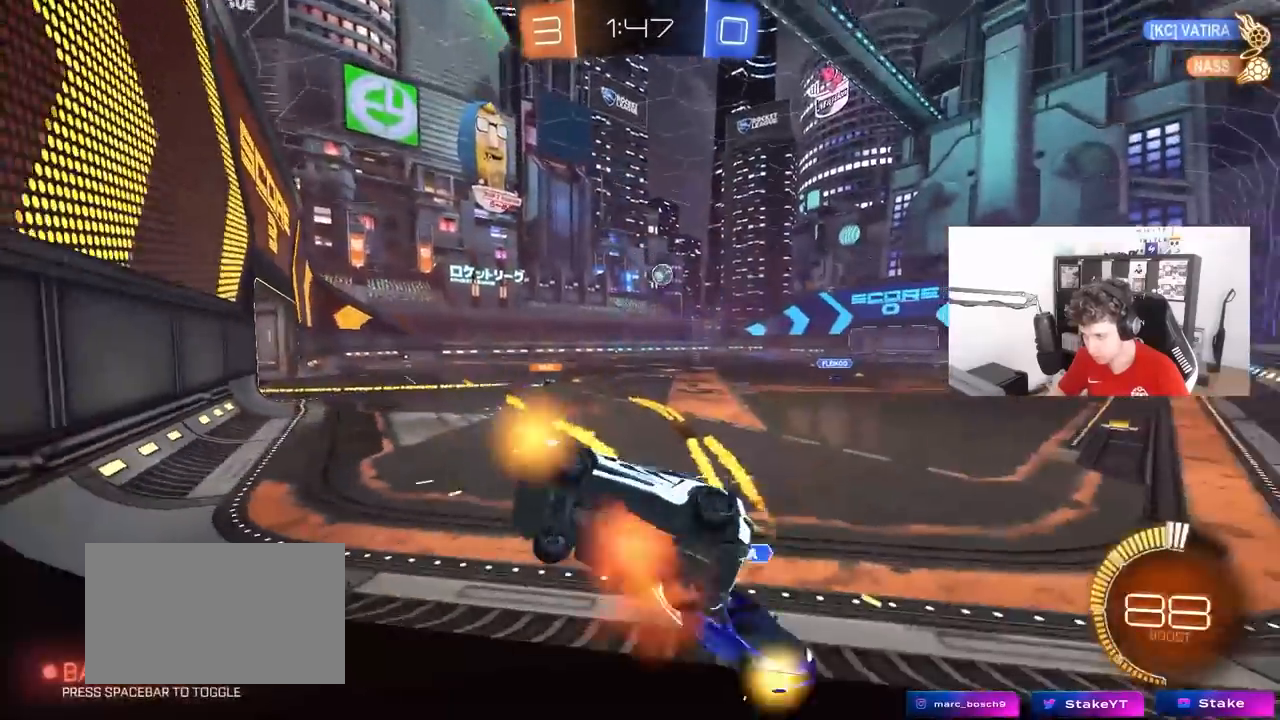
{"keys": ["d", "w"], "mouse": [], "mouse_move": "still", "events": [[100, "mouse_right", "up"], [150, "d", "down"], [300, "mouse_left", "up"], [333, "d", "up"], [433, "d", "down"]]}